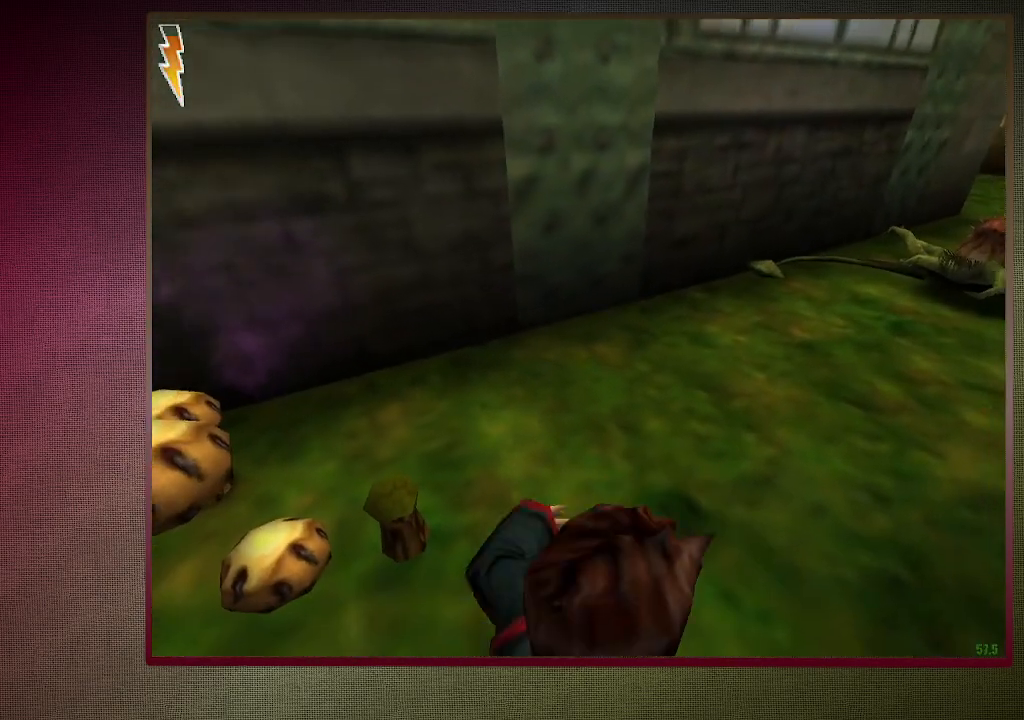
Gameplay with keyboard and mouse; each line is a JSON object with the keys and mouse buttons held at the frame after it. "events" lists presses ("down") and releases ("up") of "a", "alt", "c", "ctrl", "d", "down", "e", "f3", "left", "q", "return", "right", "s", "shift", "space", "tab", "up", "v", "w", "x", "z", "mouse_left", "mouse_wheel" and "mouse_right" between this image and that frame as [ms after this image, input, new state], when the widget could be followed in between. "mouse_left", "mouse_wheel", "mouse_right" = the "left", "wheel", "right" buttons of the "mouse" list. No other keys are recorded. "wheel" means that the mouse wheel is clicked or scrolled. Mouse movement is not recorded.
{"keys": ["a", "s"], "mouse": [], "events": []}
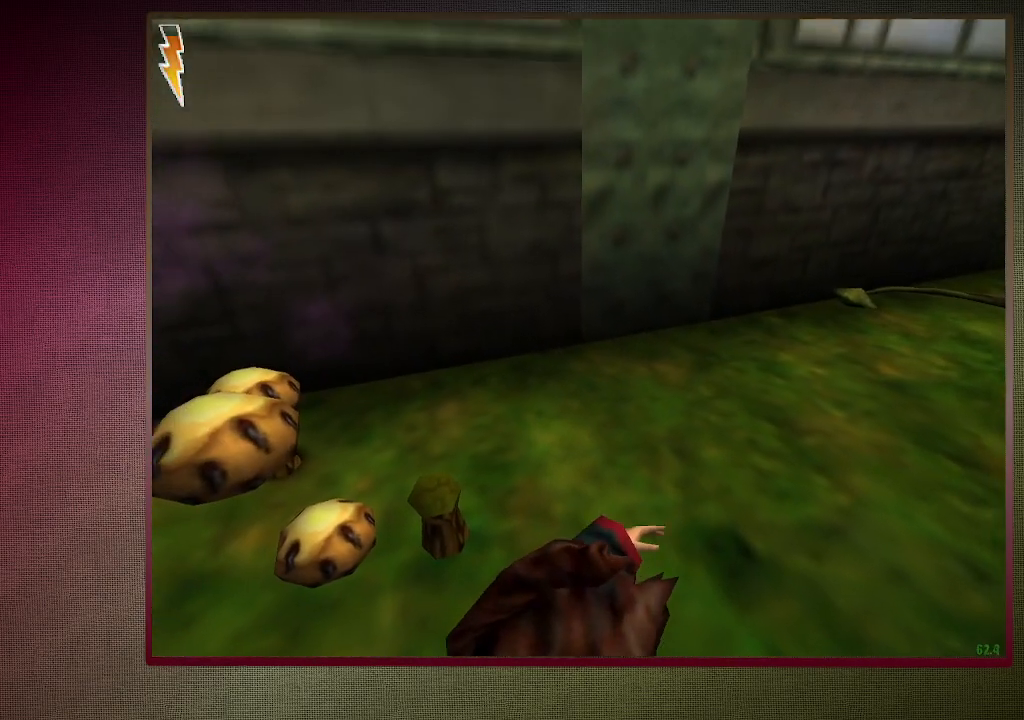
{"keys": ["a"], "mouse": [], "events": [[133, "s", "up"]]}
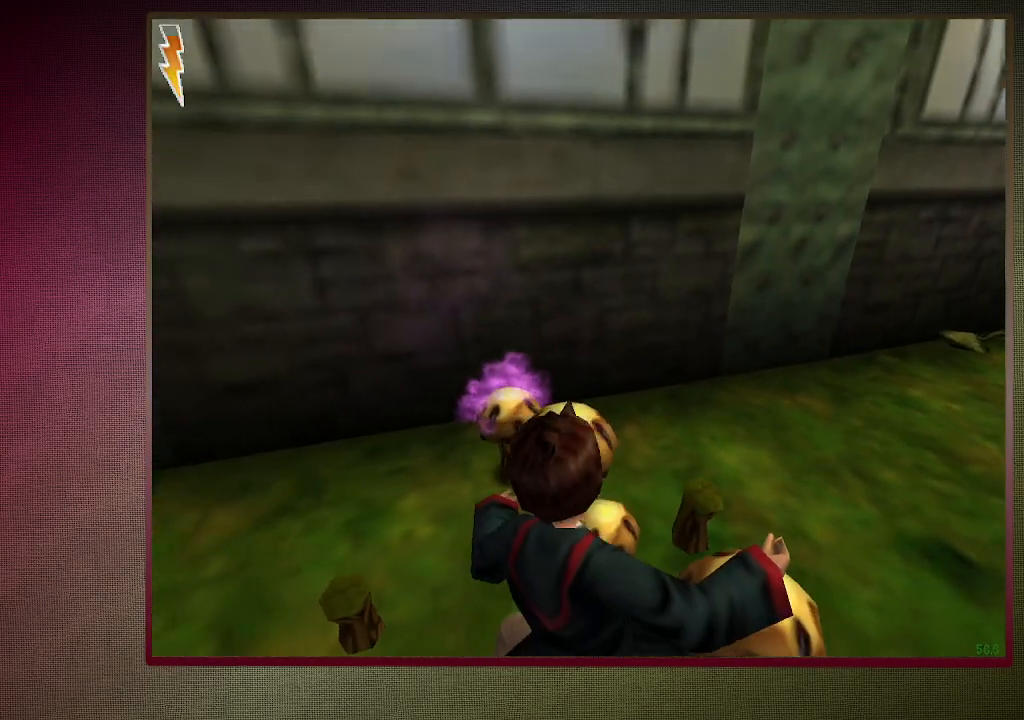
{"keys": [], "mouse": [], "events": [[50, "a", "up"], [183, "a", "down"], [367, "a", "up"]]}
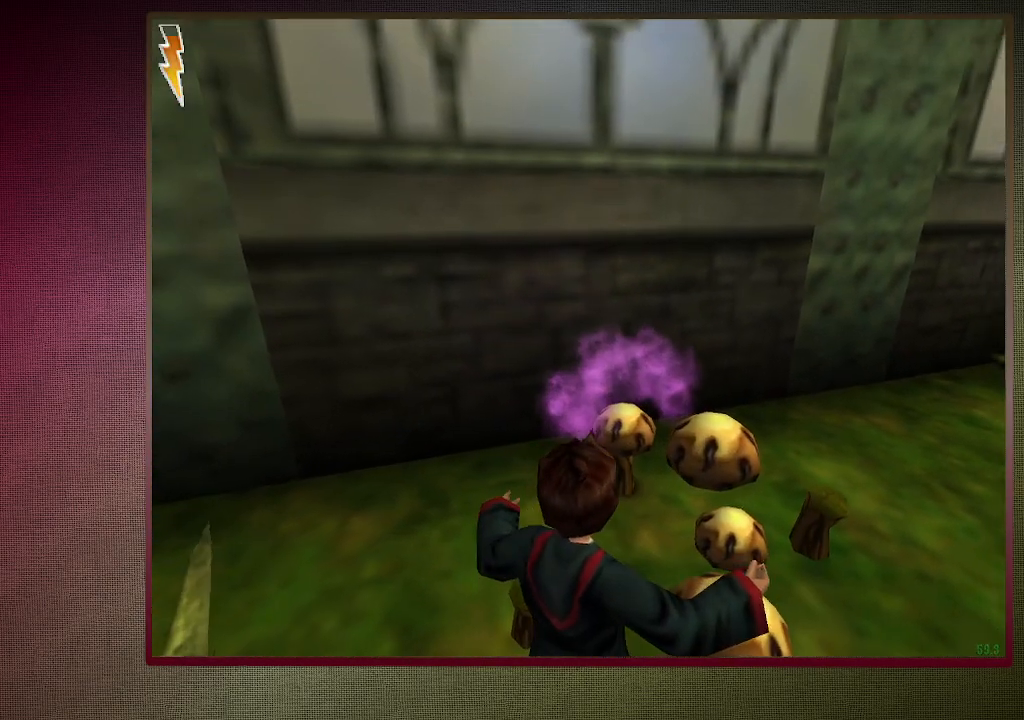
{"keys": ["w"], "mouse": [], "events": [[67, "mouse_right", "down"], [117, "w", "down"], [167, "mouse_right", "up"]]}
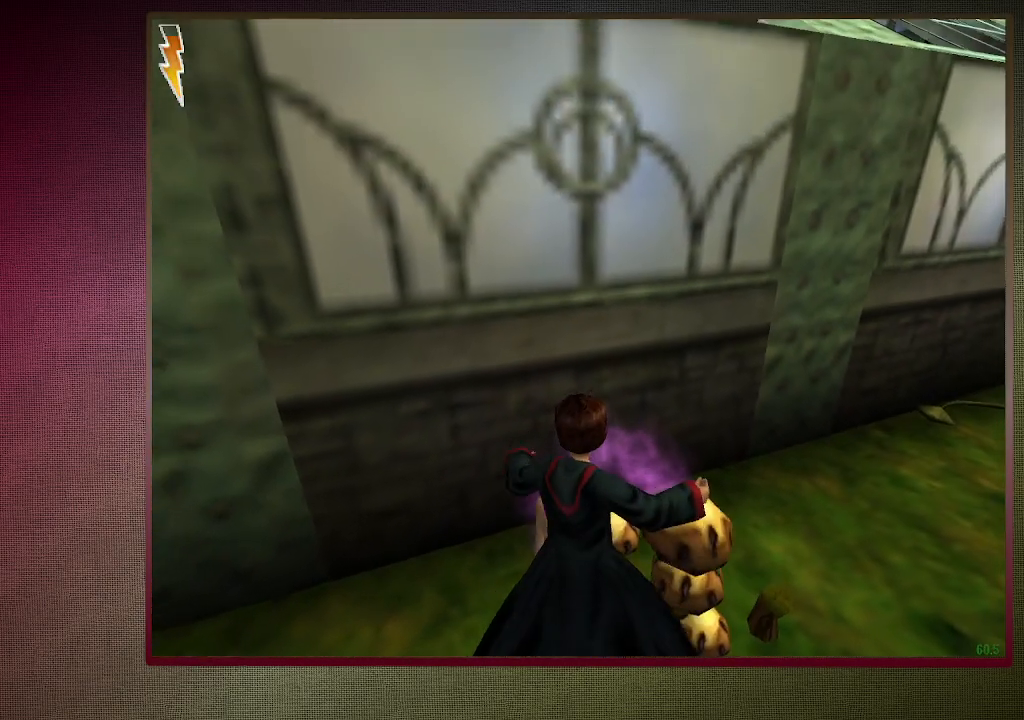
{"keys": ["s"], "mouse": [], "events": [[133, "w", "up"], [267, "s", "down"]]}
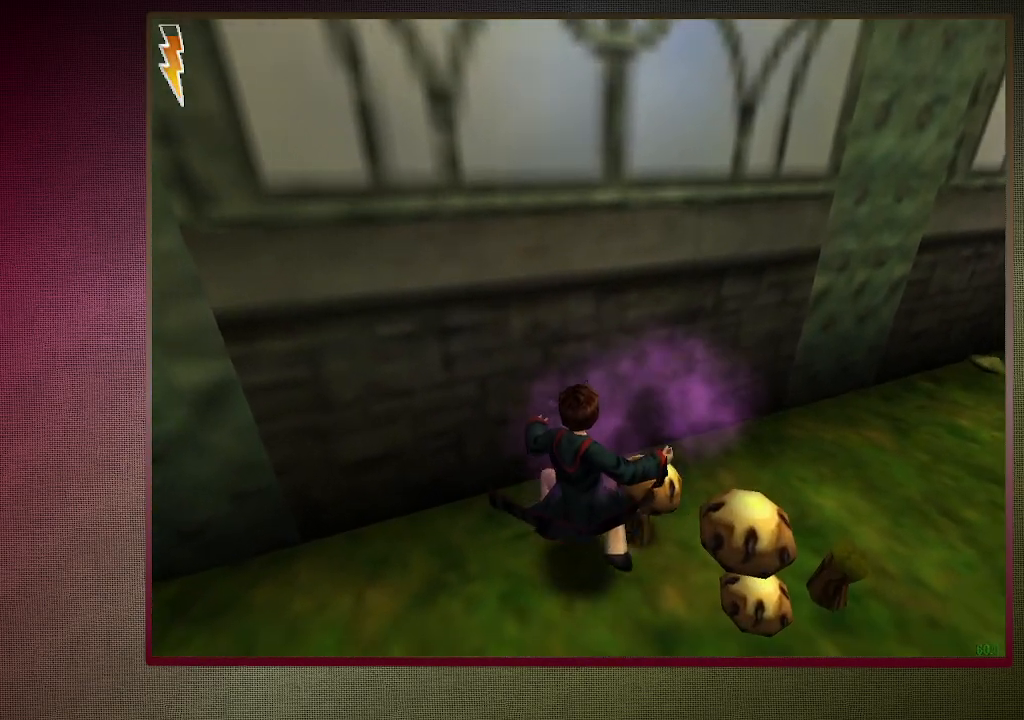
{"keys": ["s"], "mouse": [], "events": [[433, "d", "down"], [483, "d", "up"]]}
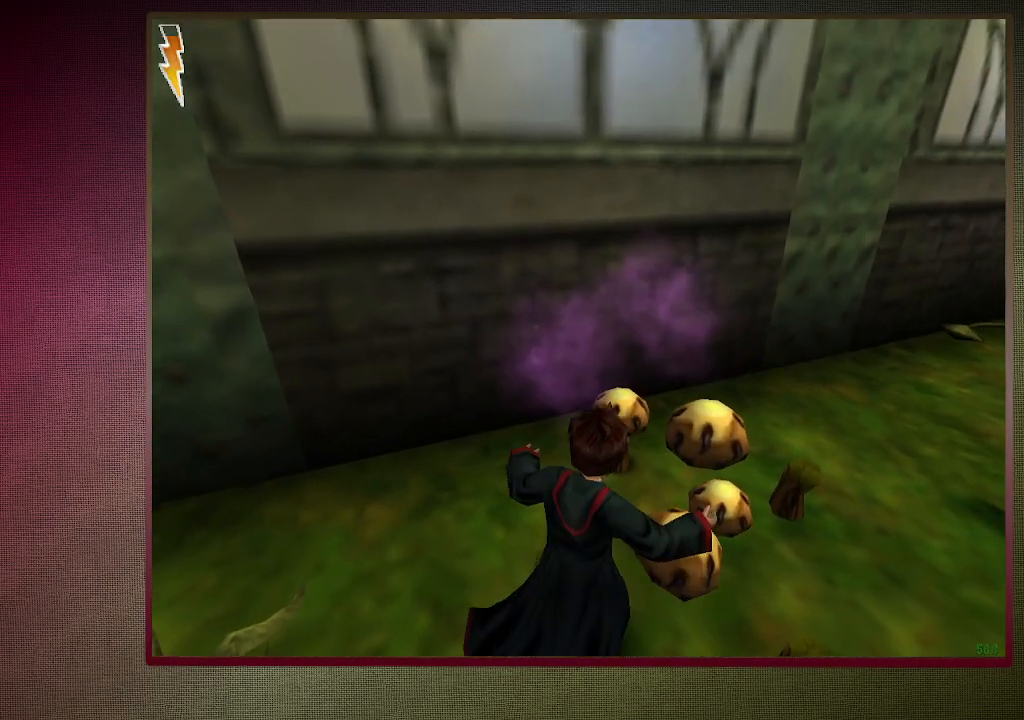
{"keys": [], "mouse": [], "events": [[67, "s", "up"], [300, "d", "down"], [383, "d", "up"]]}
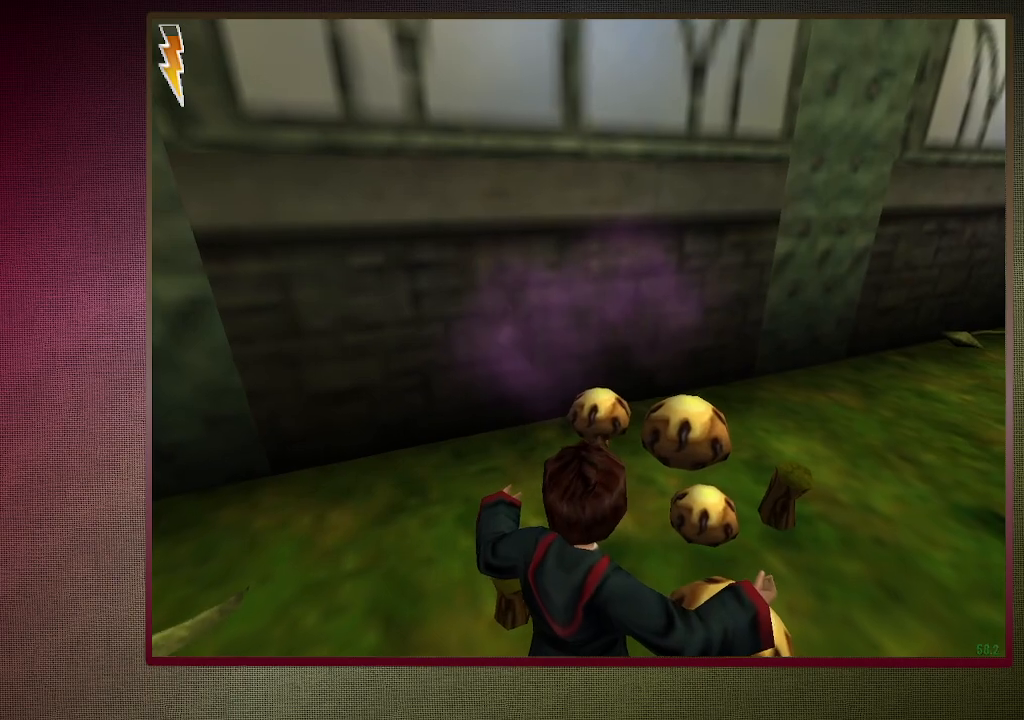
{"keys": ["w"], "mouse": ["right"], "events": [[450, "mouse_right", "down"], [450, "w", "down"]]}
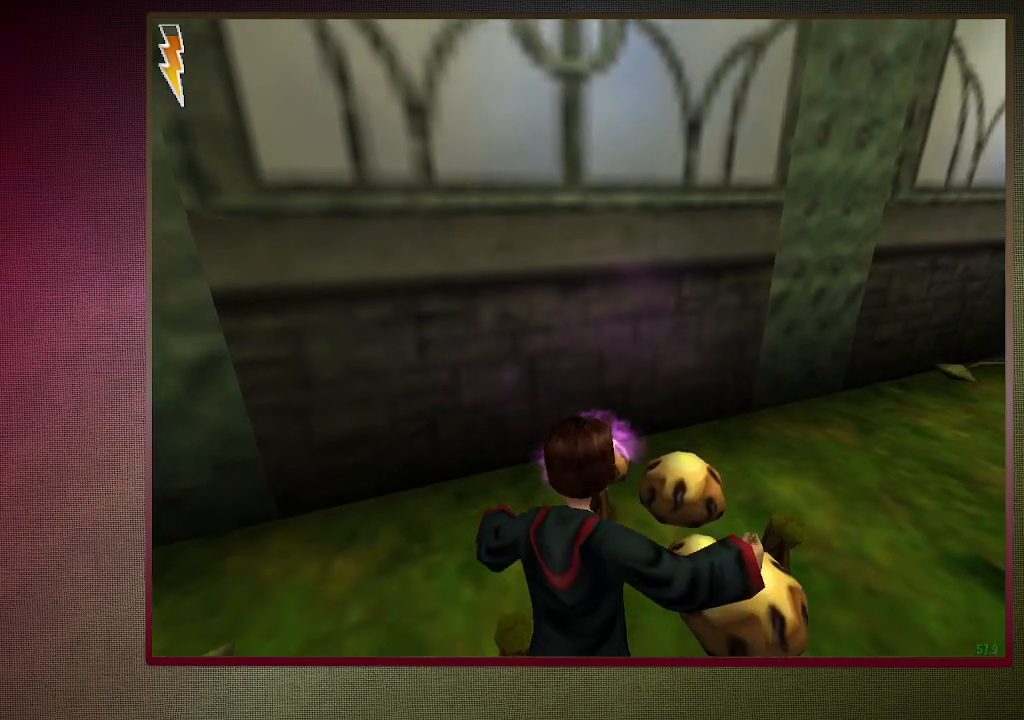
{"keys": [], "mouse": [], "events": [[50, "mouse_right", "up"], [283, "w", "up"]]}
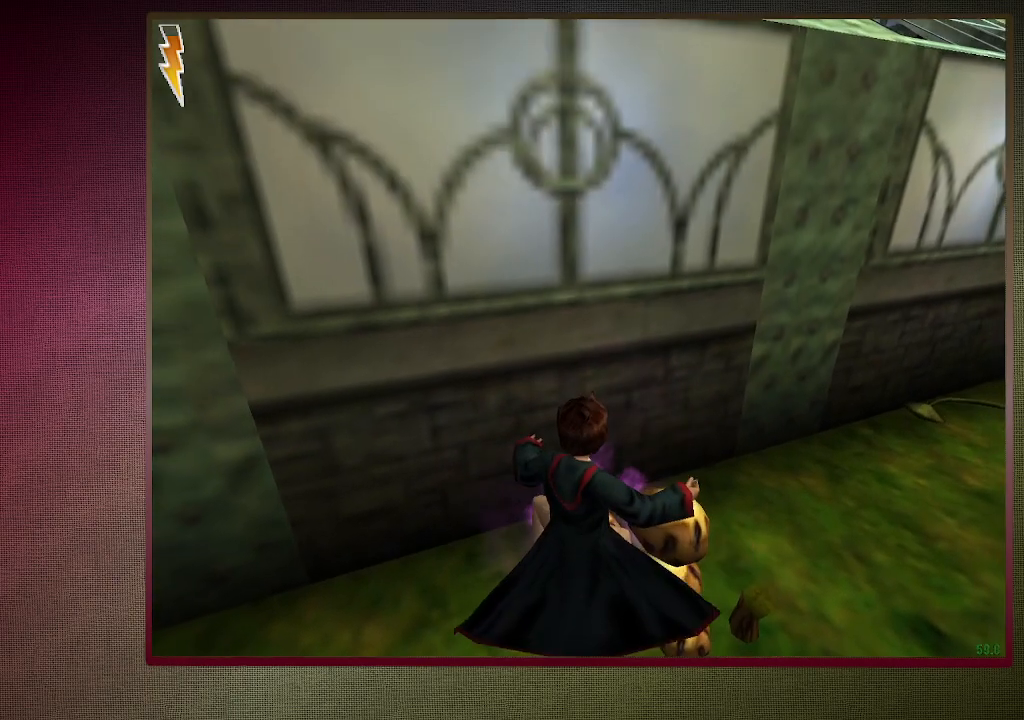
{"keys": ["s"], "mouse": [], "events": [[433, "s", "down"]]}
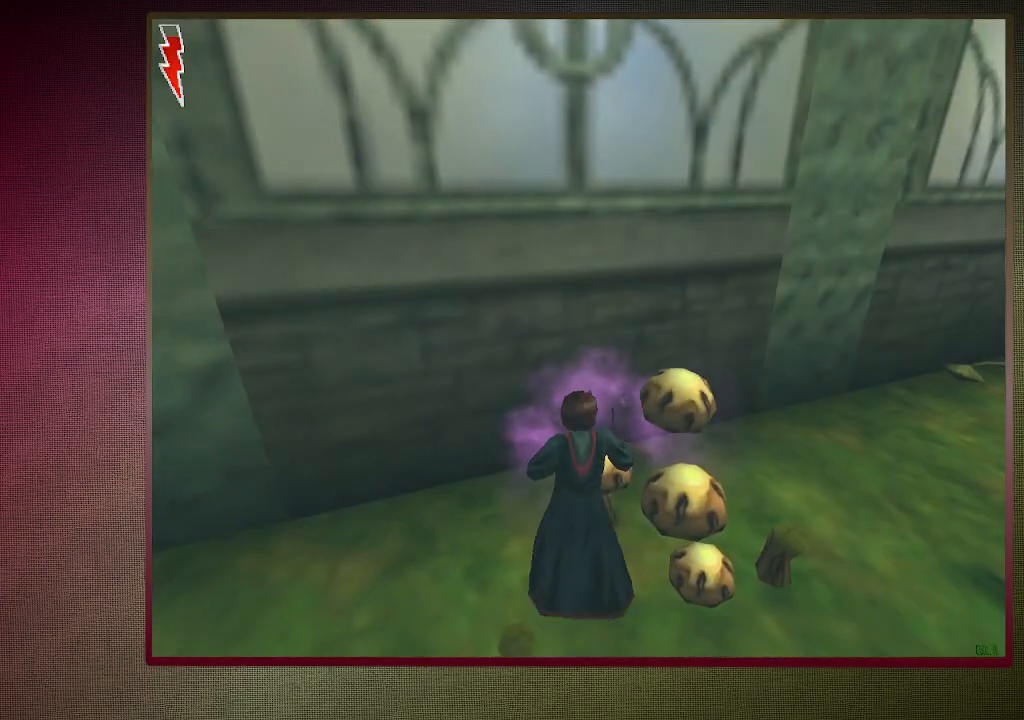
{"keys": ["d", "s"], "mouse": [], "events": [[217, "d", "down"]]}
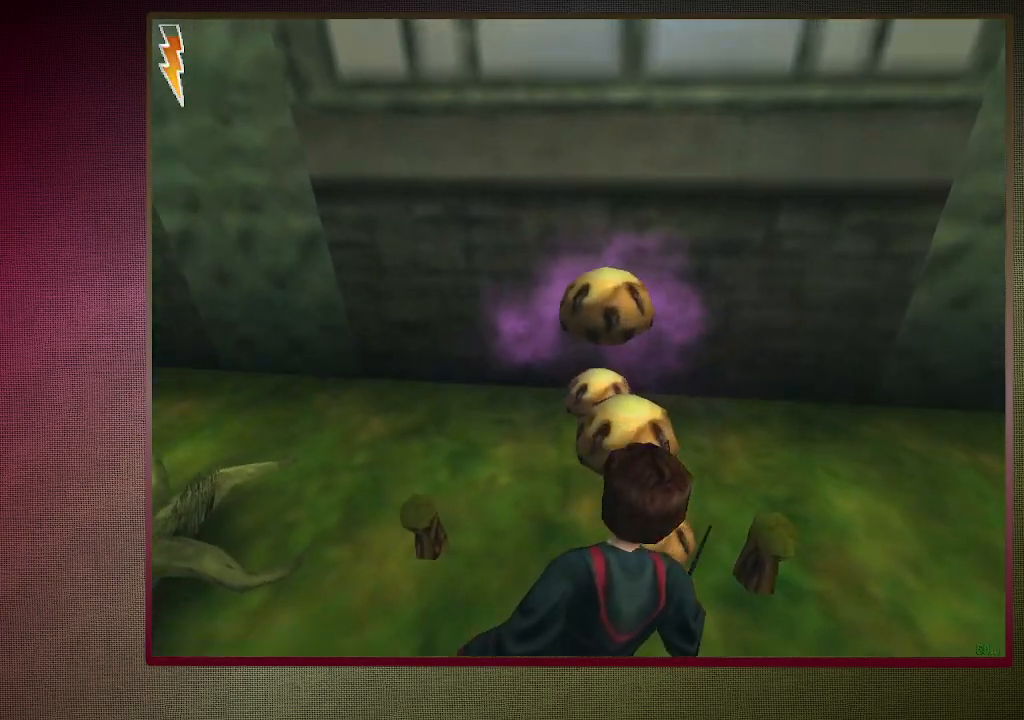
{"keys": ["d"], "mouse": [], "events": [[133, "s", "up"]]}
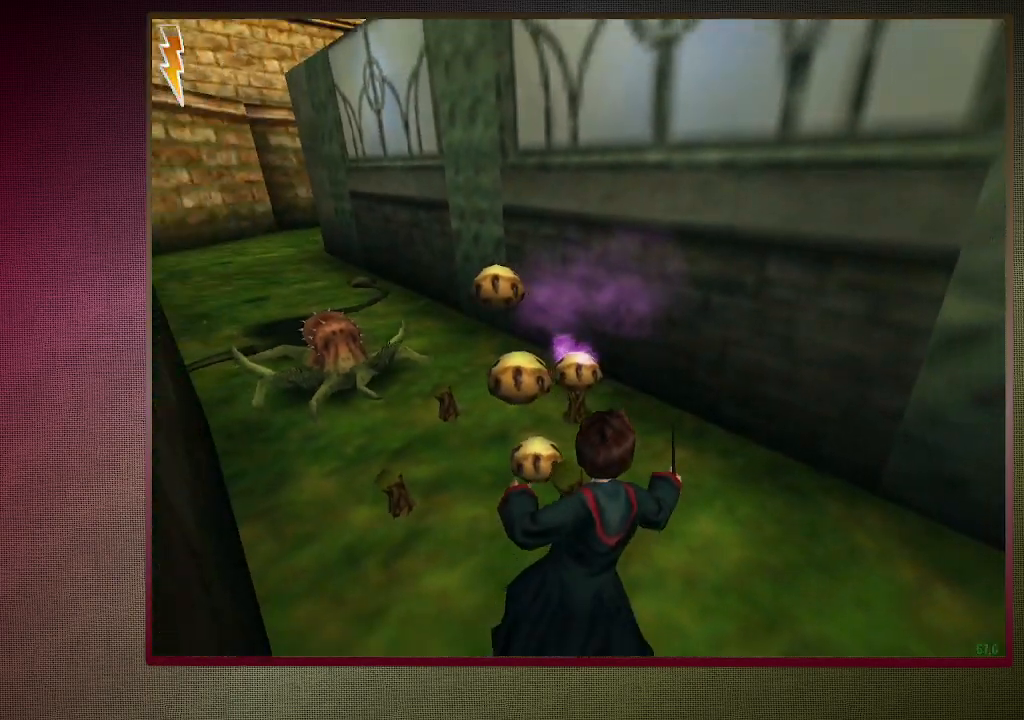
{"keys": ["w"], "mouse": ["right"], "events": [[17, "d", "up"], [17, "w", "down"], [67, "w", "up"], [267, "w", "down"], [400, "mouse_right", "down"]]}
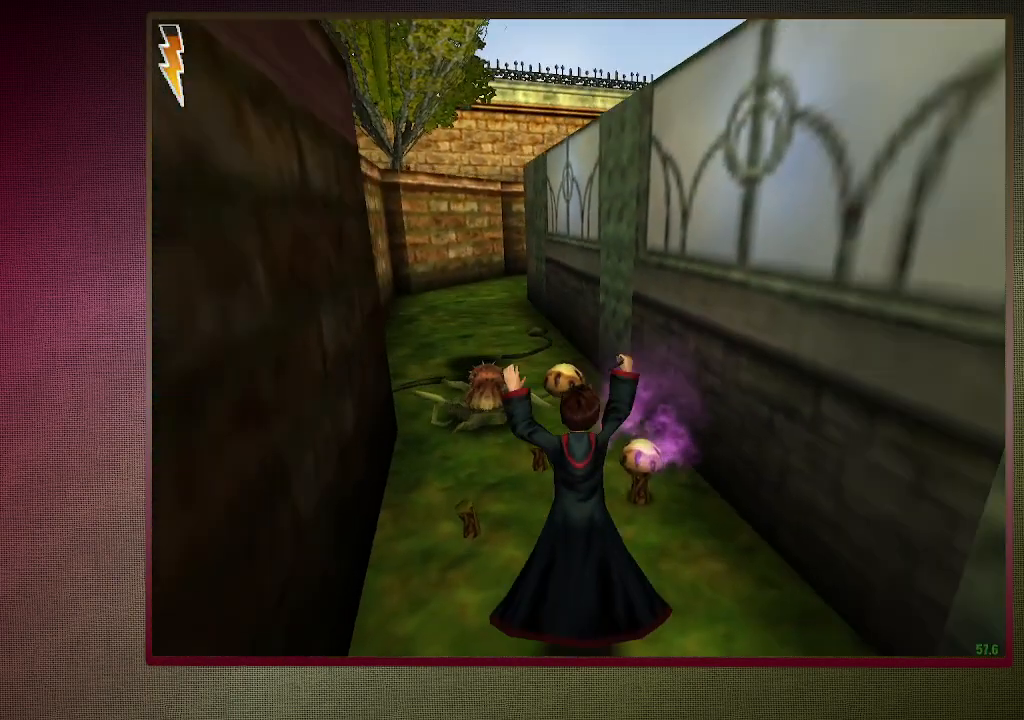
{"keys": [], "mouse": [], "events": [[450, "mouse_right", "up"], [500, "w", "up"]]}
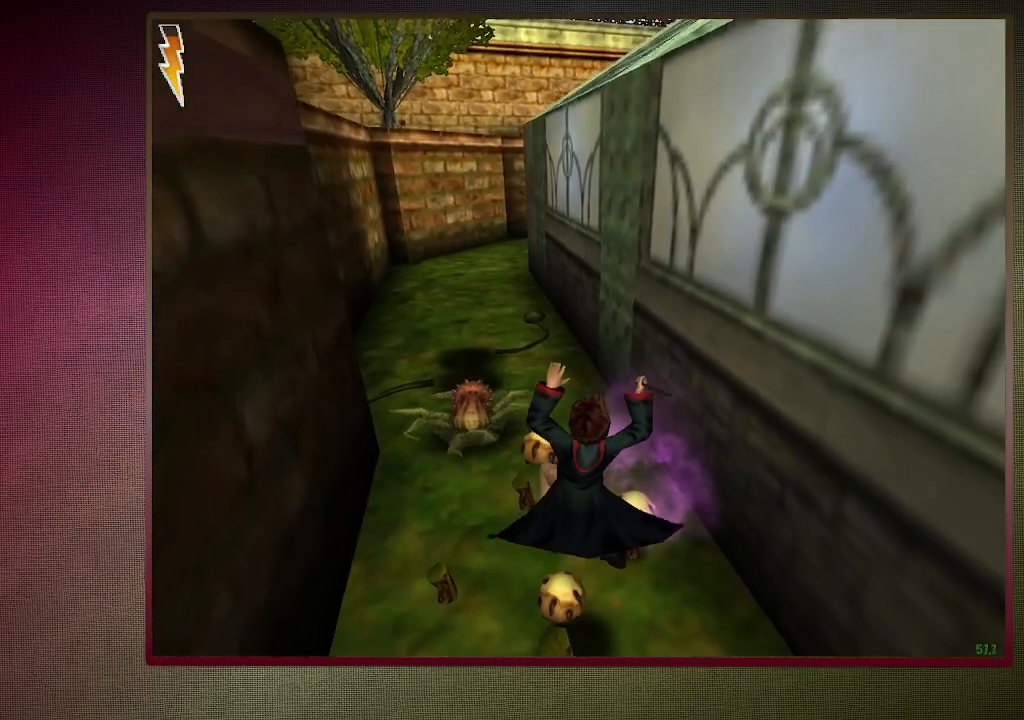
{"keys": [], "mouse": ["right"], "events": [[417, "mouse_right", "down"]]}
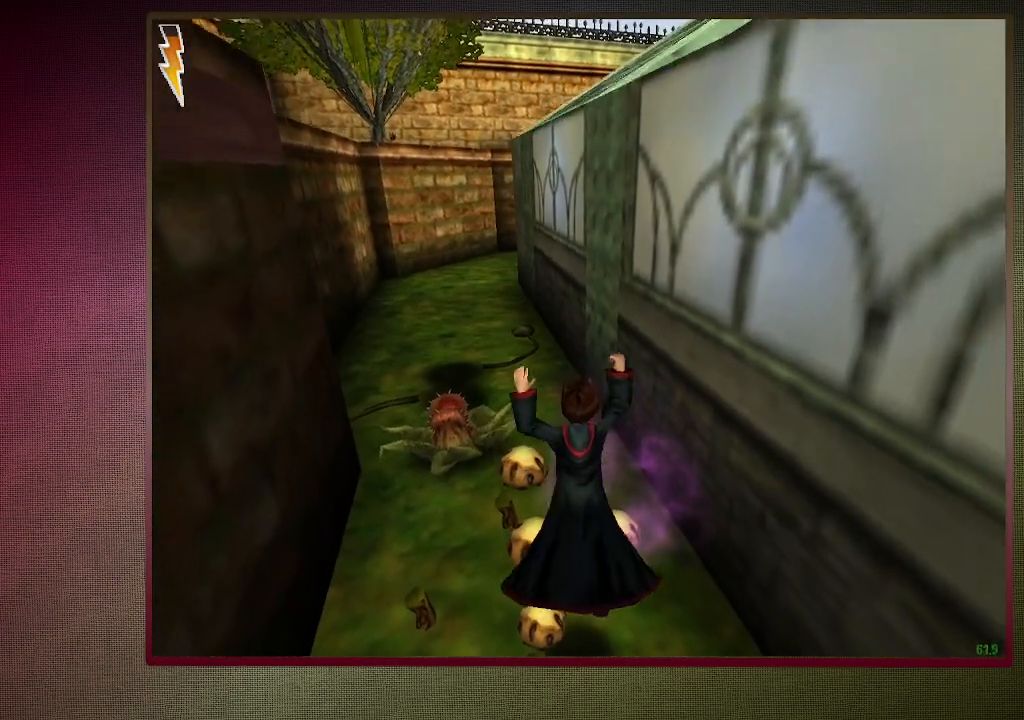
{"keys": [], "mouse": [], "events": [[67, "mouse_right", "up"], [67, "w", "down"], [150, "a", "down"], [433, "w", "up"], [483, "a", "up"]]}
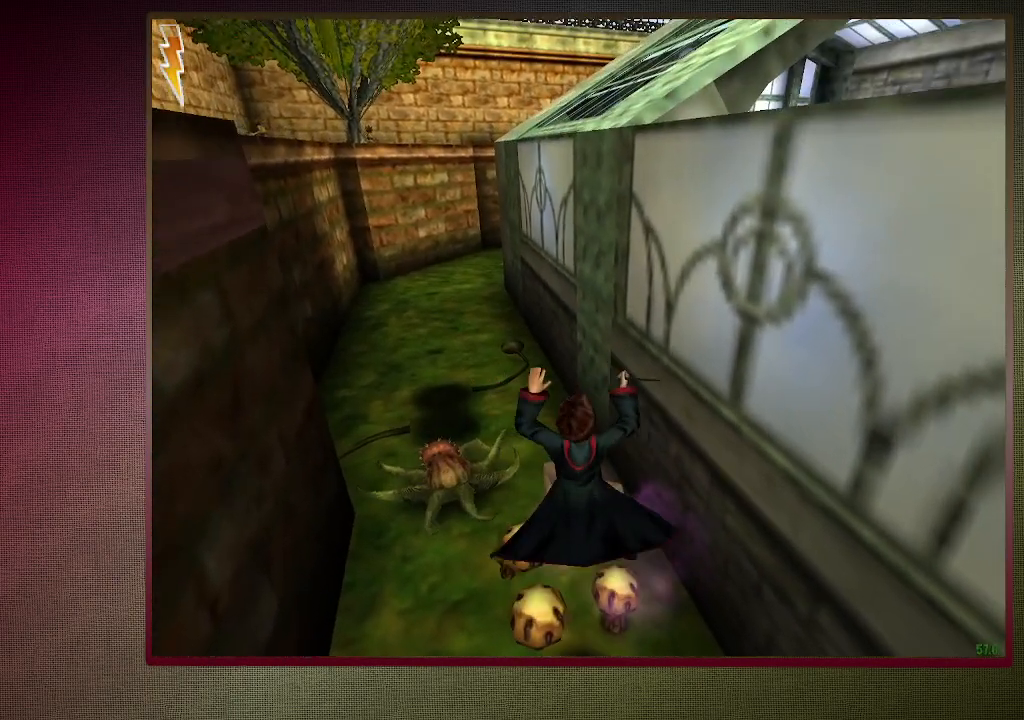
{"keys": [], "mouse": ["right"], "events": [[500, "mouse_right", "down"]]}
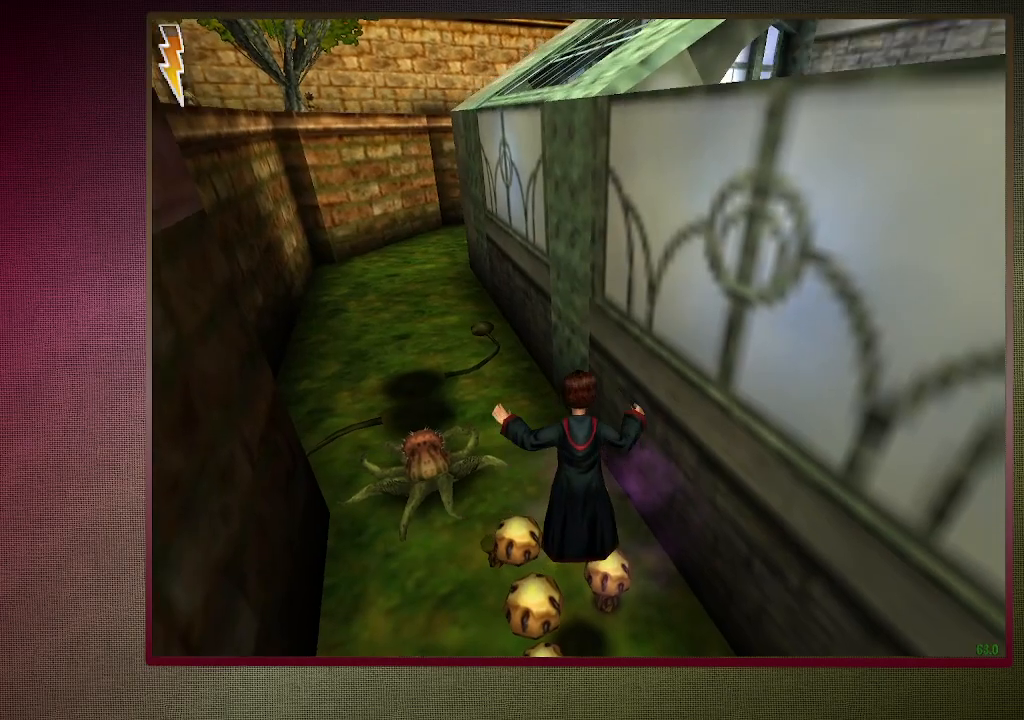
{"keys": [], "mouse": [], "events": [[100, "a", "down"], [100, "mouse_right", "up"], [183, "a", "up"]]}
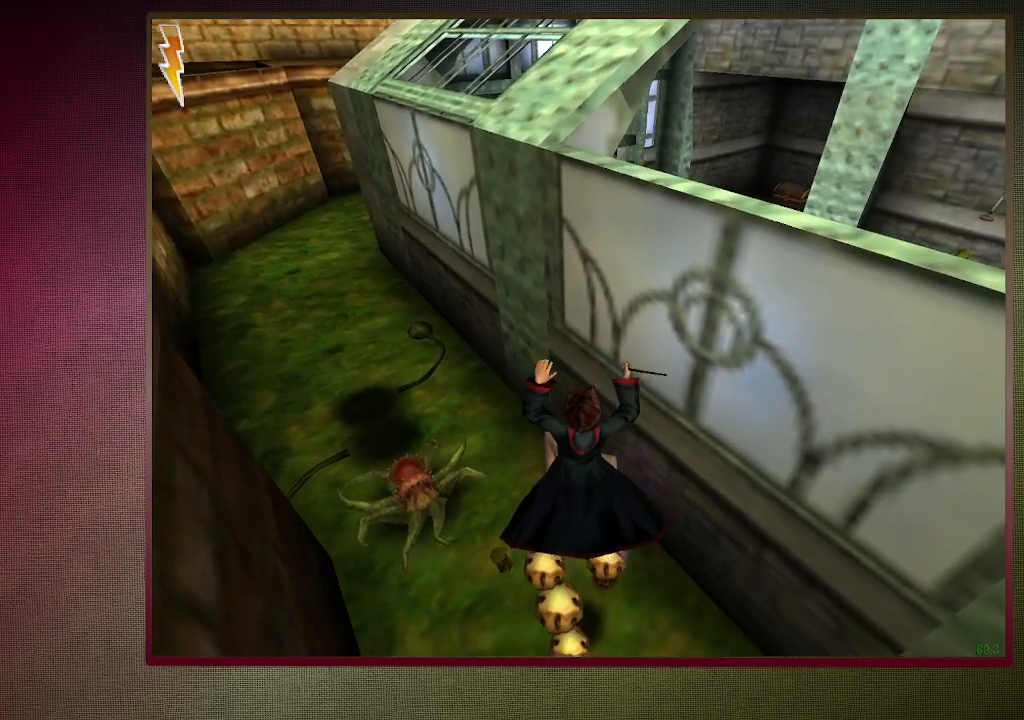
{"keys": [], "mouse": [], "events": [[67, "d", "down"], [150, "d", "up"], [150, "w", "down"], [250, "w", "up"]]}
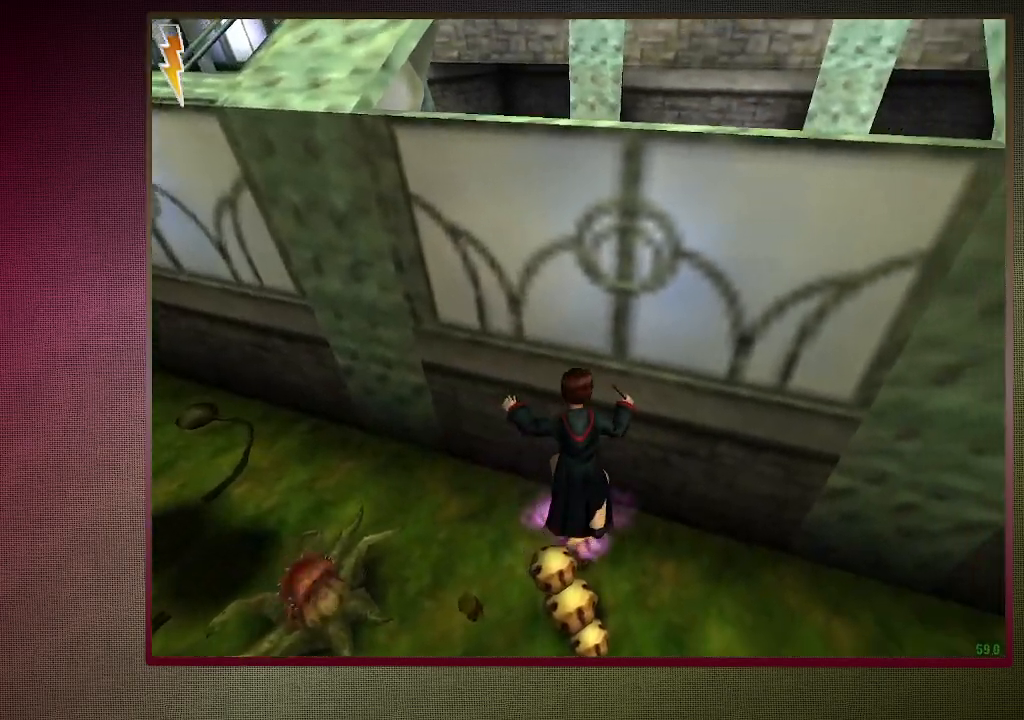
{"keys": ["shift", "space", "w"], "mouse": ["right"], "events": [[133, "w", "down"], [167, "shift", "down"], [167, "space", "down"], [217, "mouse_right", "down"]]}
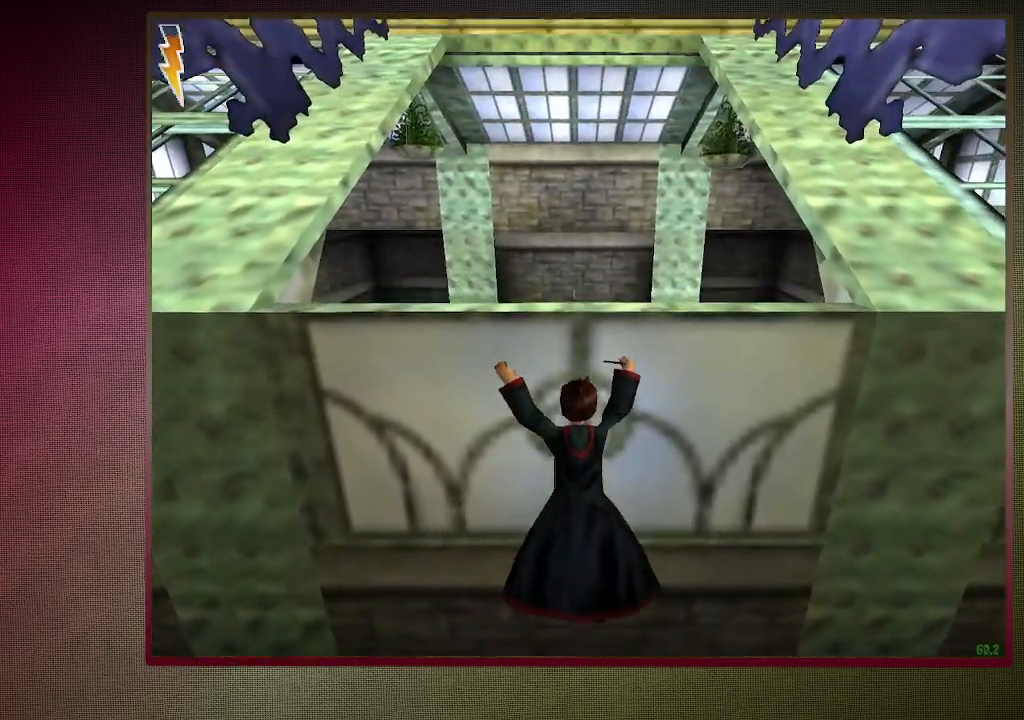
{"keys": ["shift", "space", "w"], "mouse": [], "events": [[50, "d", "down"], [200, "mouse_right", "up"], [283, "d", "up"]]}
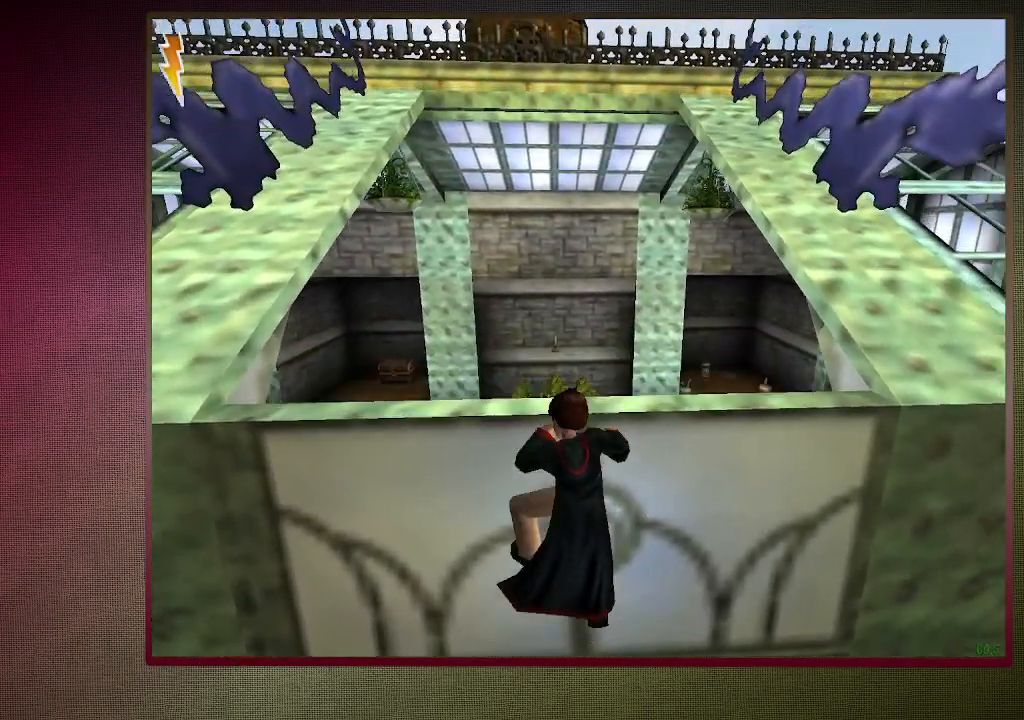
{"keys": ["shift", "space", "w"], "mouse": [], "events": []}
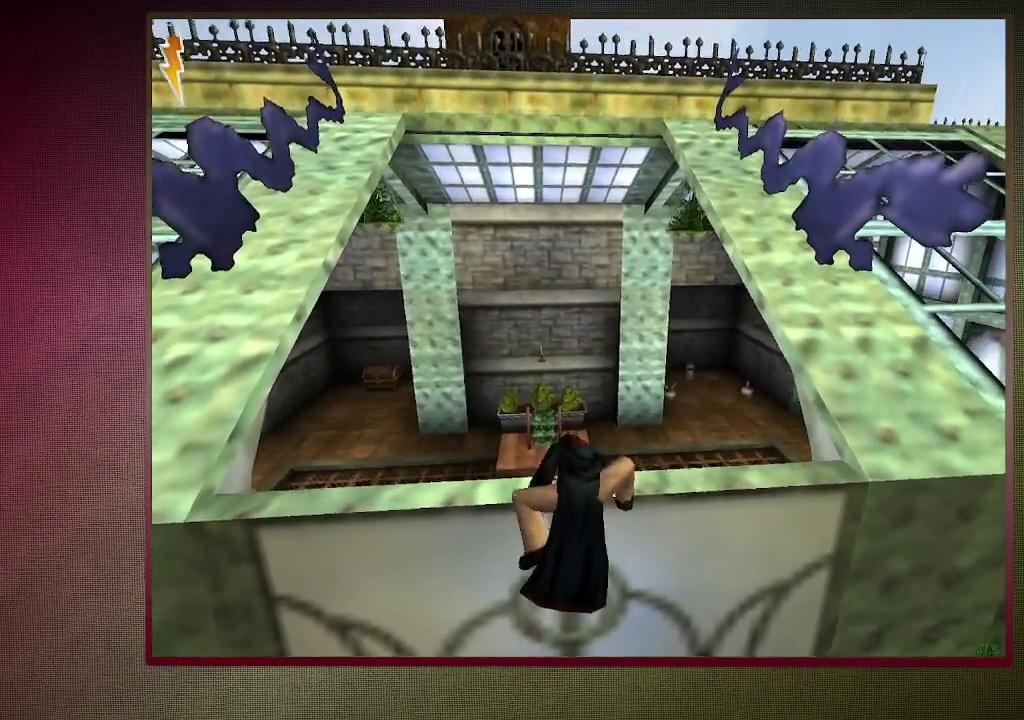
{"keys": ["shift", "space", "w"], "mouse": ["left"], "events": [[500, "mouse_left", "down"]]}
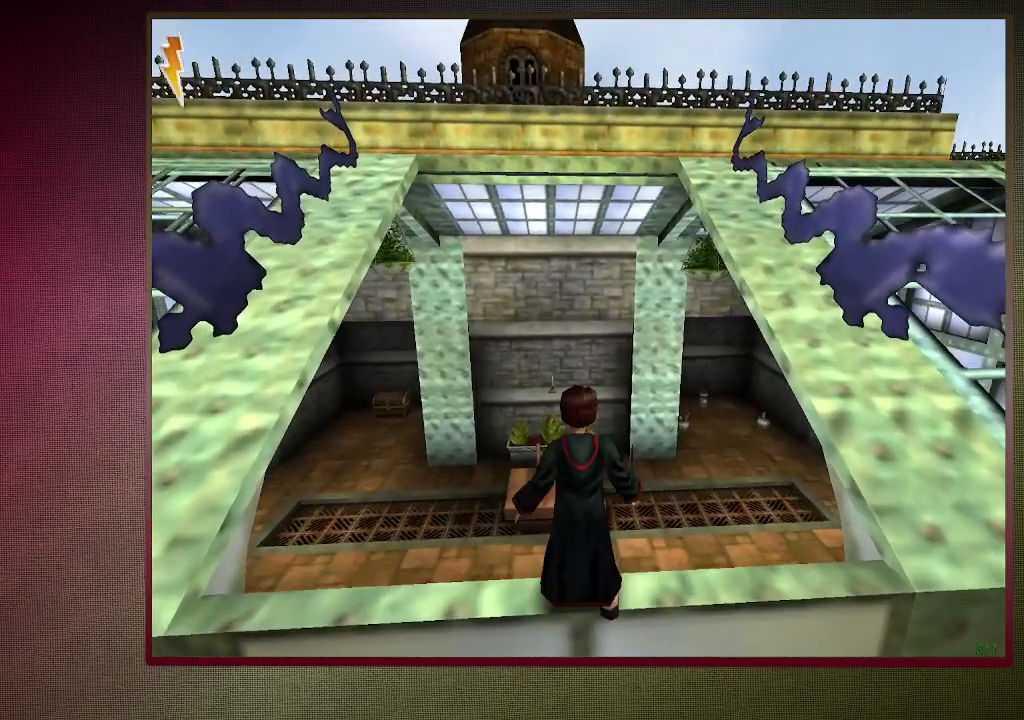
{"keys": ["shift", "space", "w"], "mouse": [], "events": [[100, "mouse_left", "up"], [200, "mouse_left", "down"], [283, "mouse_left", "up"], [383, "mouse_left", "down"], [467, "mouse_left", "up"]]}
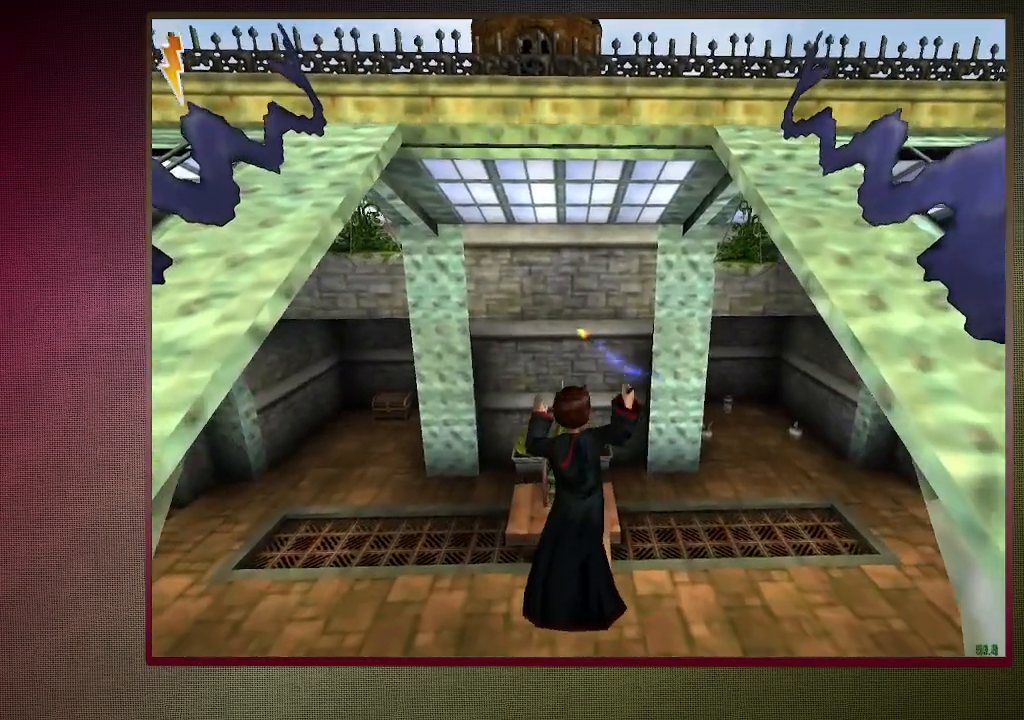
{"keys": ["a", "shift", "space", "w"], "mouse": ["left"], "events": [[17, "mouse_left", "down"], [117, "mouse_left", "up"], [217, "mouse_left", "down"], [300, "mouse_left", "up"], [400, "mouse_left", "down"], [483, "a", "down"]]}
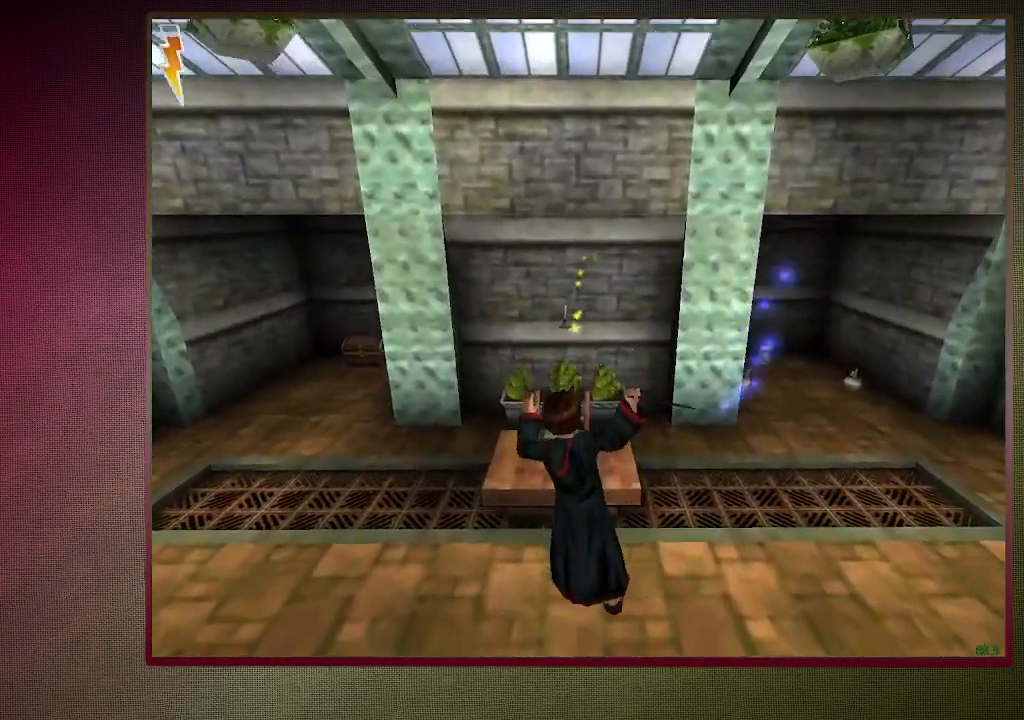
{"keys": ["shift", "space", "w"], "mouse": ["right"], "events": [[33, "mouse_left", "up"], [83, "a", "up"], [417, "mouse_left", "down"], [417, "mouse_right", "down"], [500, "mouse_left", "up"]]}
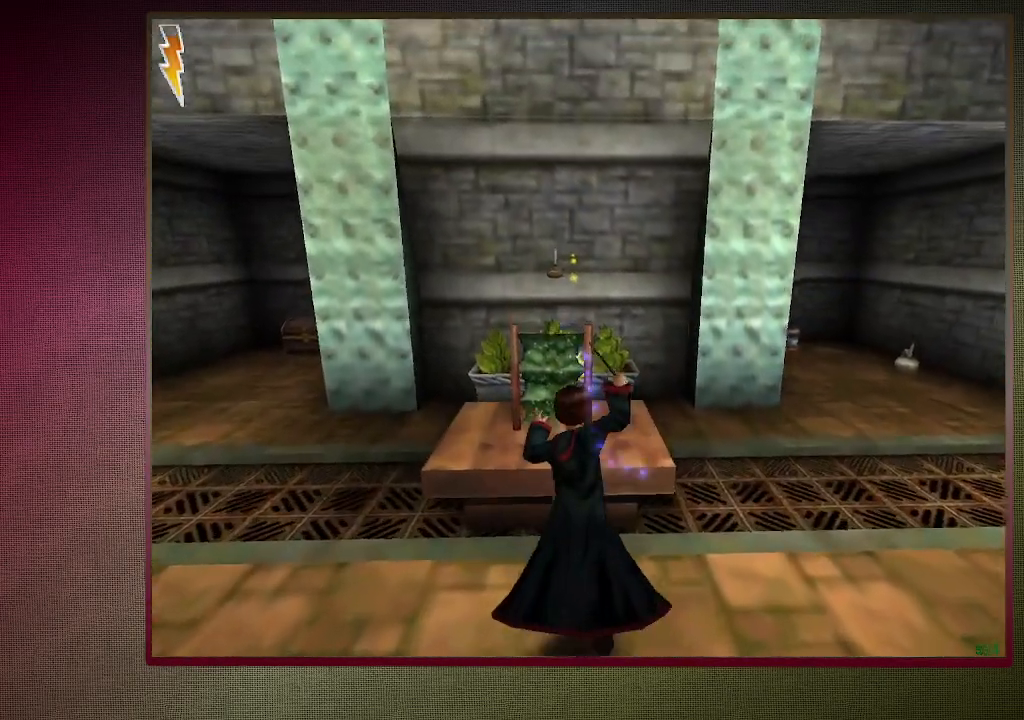
{"keys": ["shift", "space", "w"], "mouse": [], "events": [[50, "mouse_right", "up"], [133, "mouse_left", "down"], [233, "mouse_left", "up"], [333, "mouse_left", "down"], [433, "mouse_left", "up"]]}
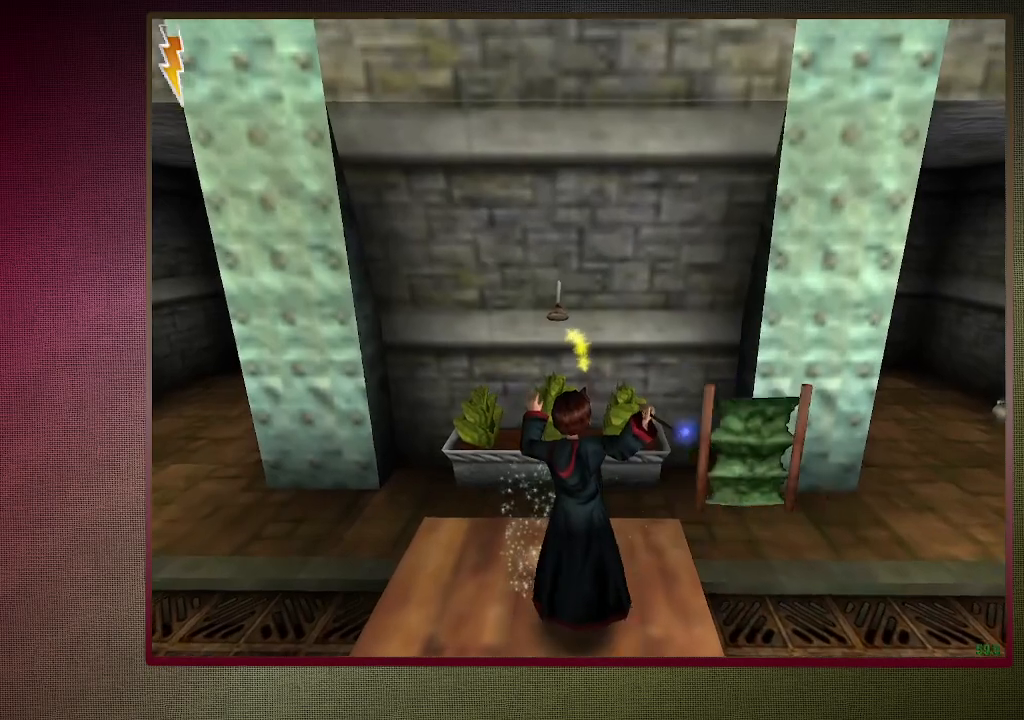
{"keys": ["shift", "space", "w"], "mouse": [], "events": [[17, "mouse_left", "down"], [117, "mouse_left", "up"]]}
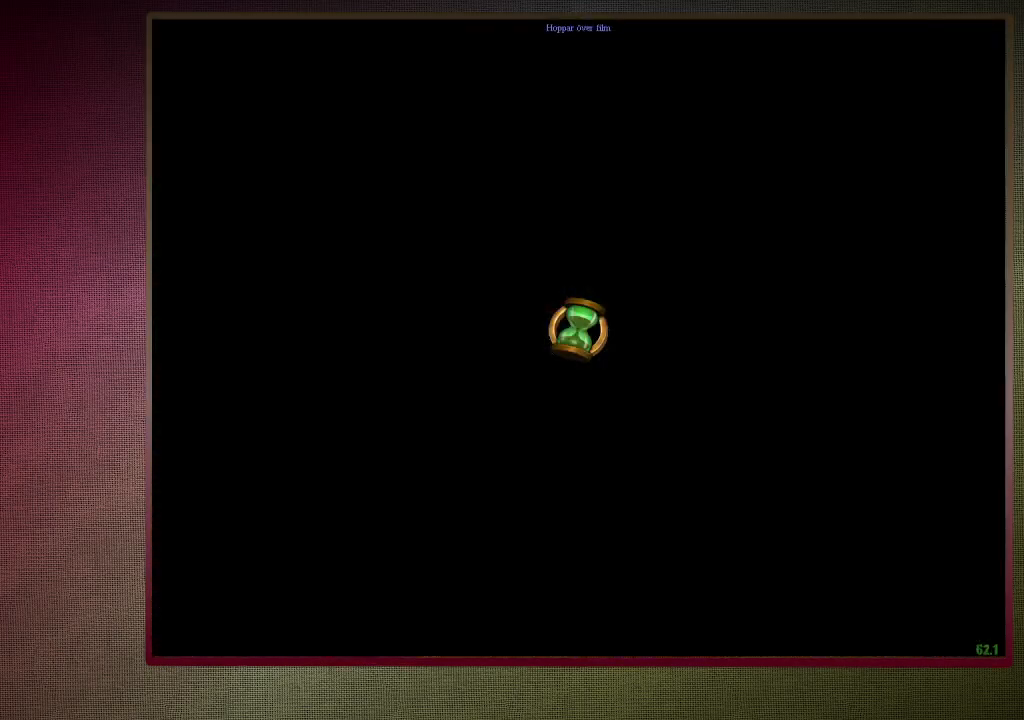
{"keys": ["shift", "space", "w"], "mouse": [], "events": []}
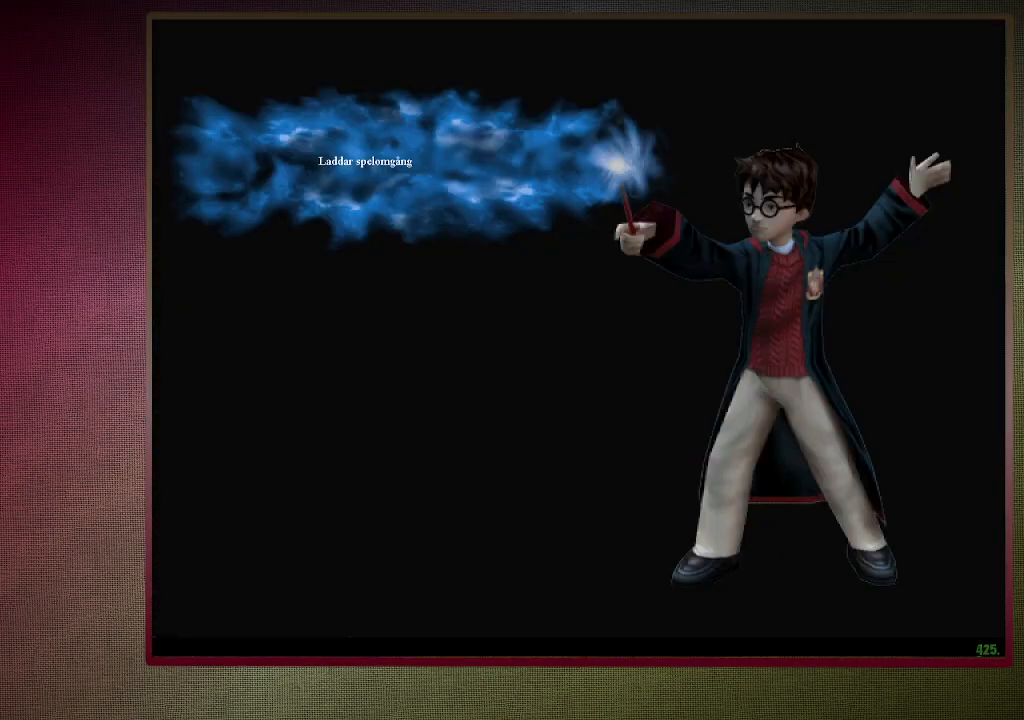
{"keys": ["shift", "space", "w"], "mouse": [], "events": []}